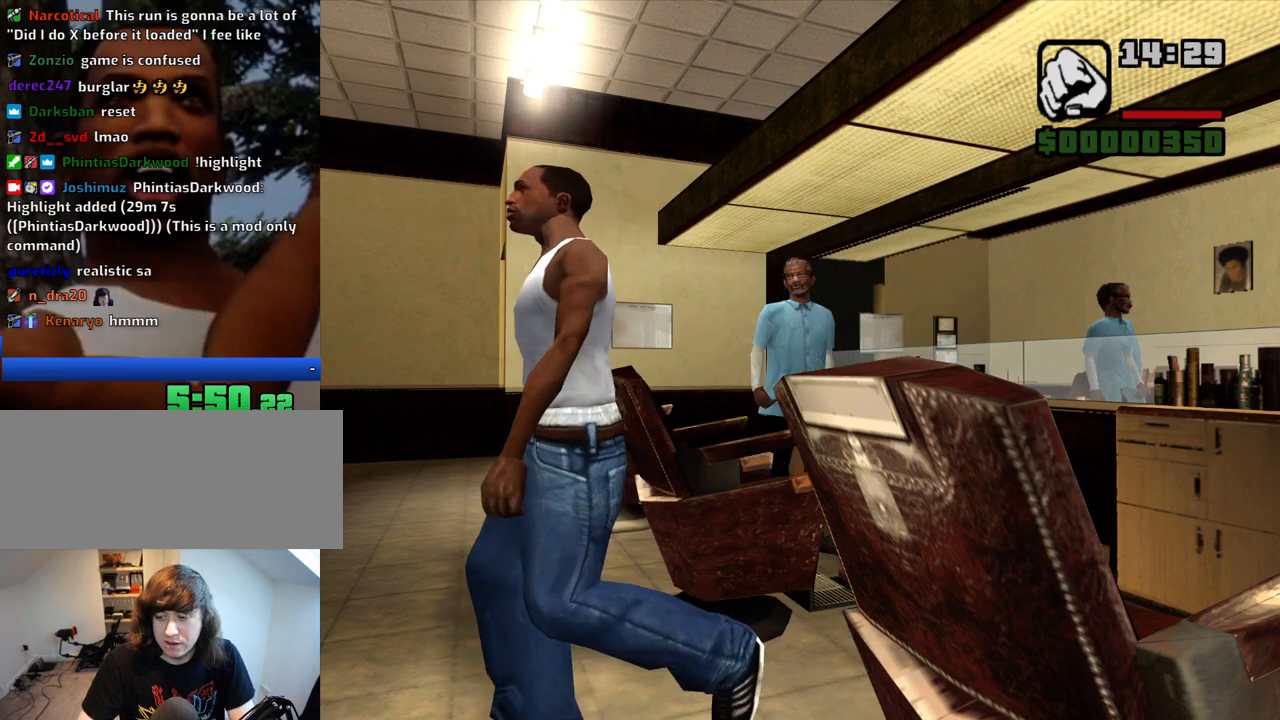
Gameplay with keyboard and mouse; each line is a JSON object with the keys and mouse buttons held at the frame after it. "events" lists presses ("down") and releases ("up") of "1", "2", "3", "4", "5", "6", "8", "a", "alt", "c", "ctrl", "d", "down", "e", "escape", "f", "f1", "f2", "f3", "g", "h", "left", "num2", "q", "r", "right", "s", "shift", "space", "t", "tab", "up", "v", "w", "x", "z", "mouse_left", "mouse_middle", "mouse_right", "mouse_wheel_up" and "mouse_wheel_down" between this image and that frame as [ms after this image, input, new state], when the widget could be followed in between. "mouse_left", "mouse_middle", "mouse_right", "mouse_wheel_up", "mouse_wheel_down" = the "left", "middle", "right", "wheel_up", "wheel_down" buttons of the "mouse" list. No other keys are recorded. Mouse movement is not recorded.
{"keys": ["w"], "mouse": [], "events": [[117, "w", "down"]]}
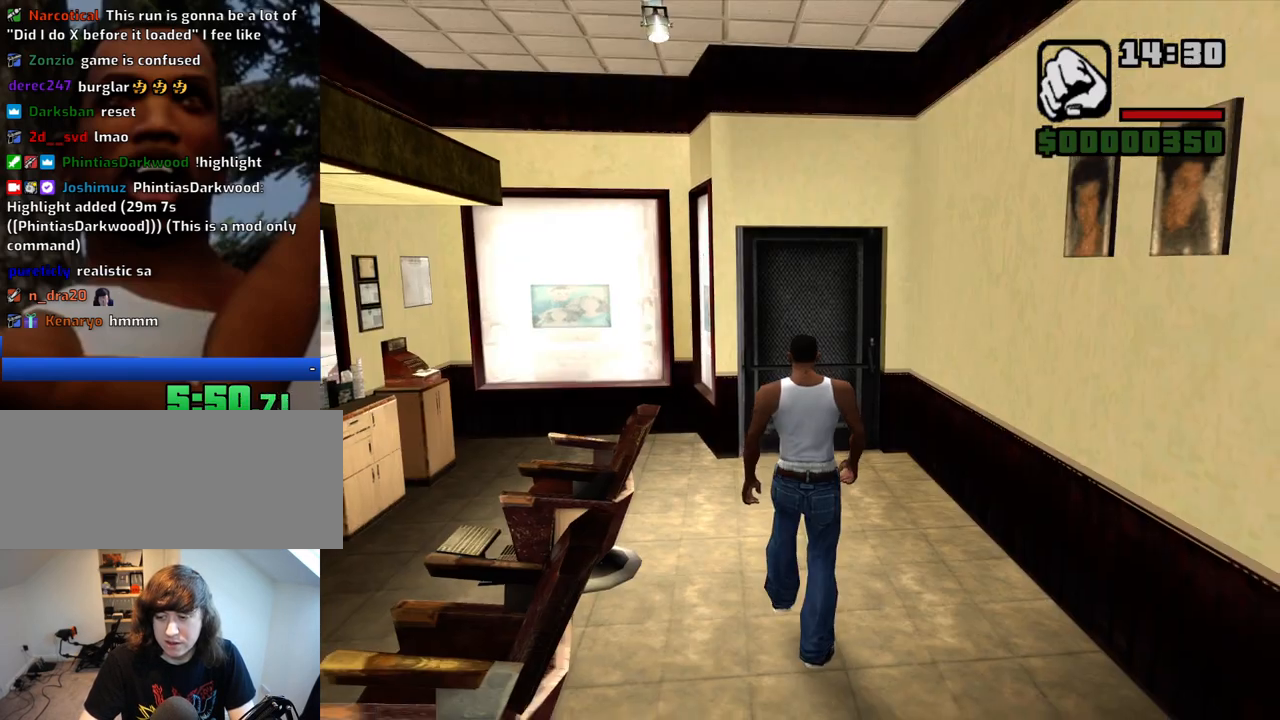
{"keys": ["w"], "mouse": [], "events": []}
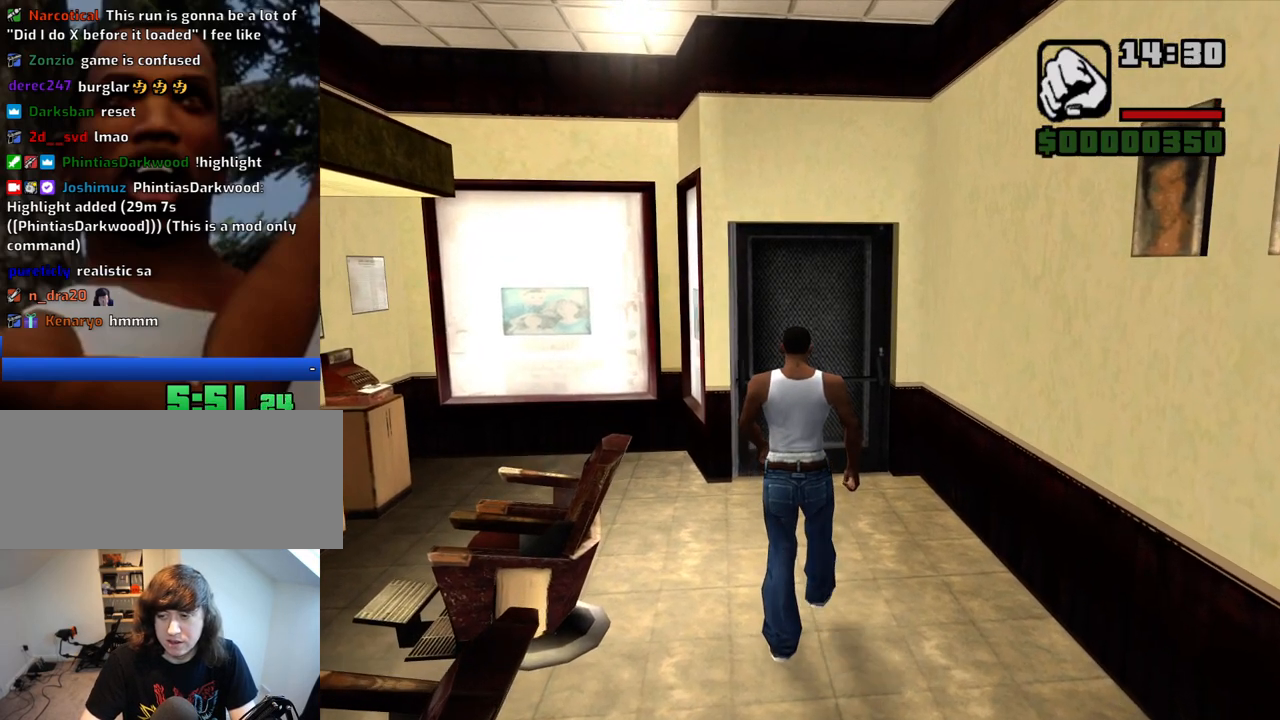
{"keys": ["w"], "mouse": [], "events": []}
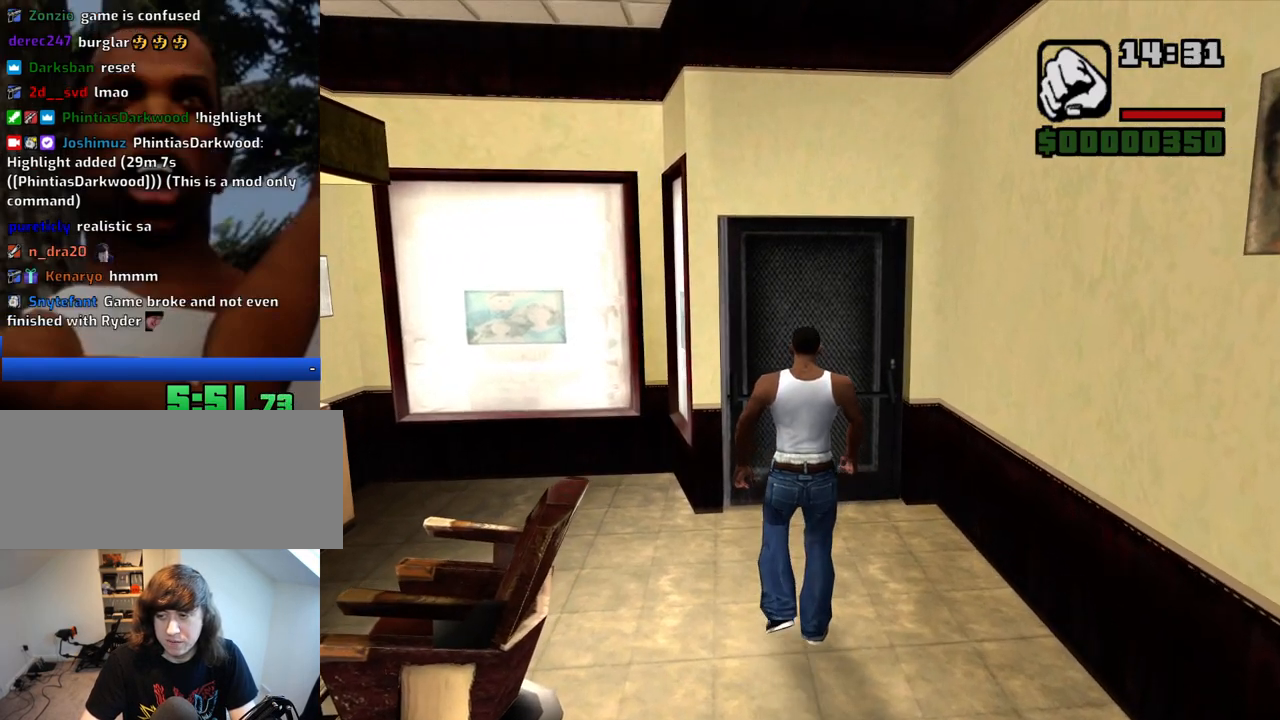
{"keys": ["w"], "mouse": [], "events": []}
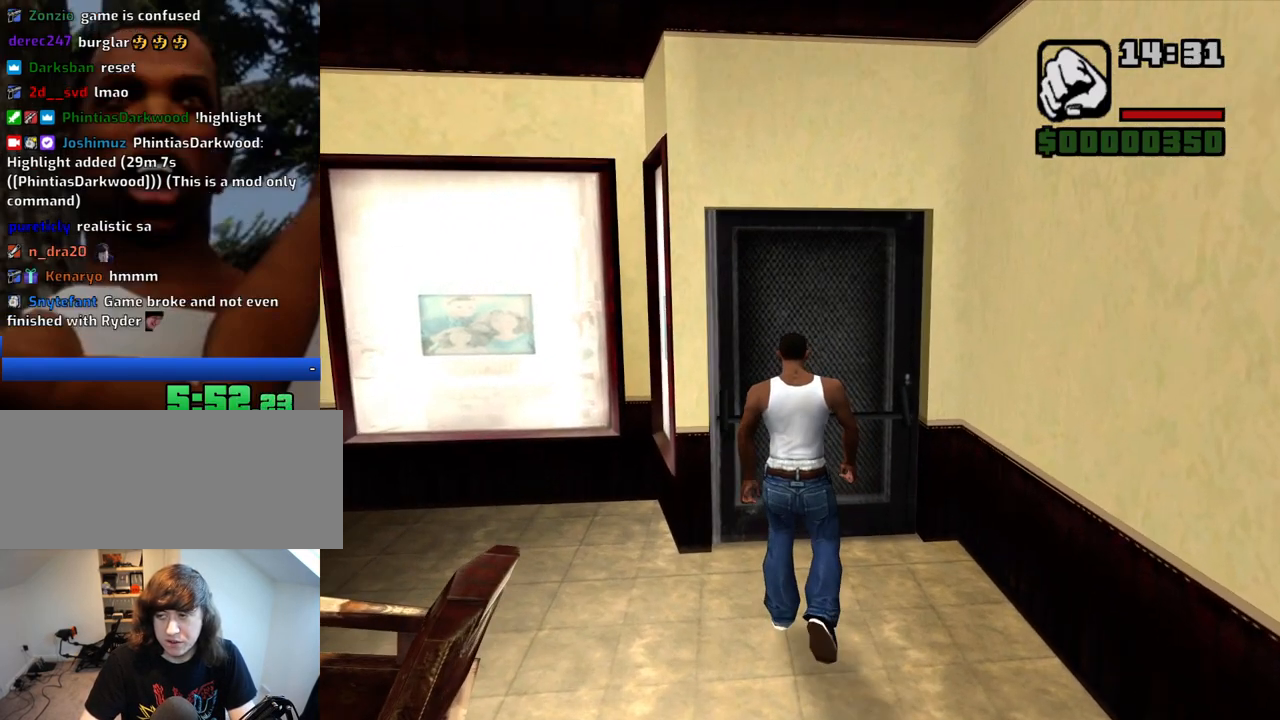
{"keys": ["w"], "mouse": [], "events": []}
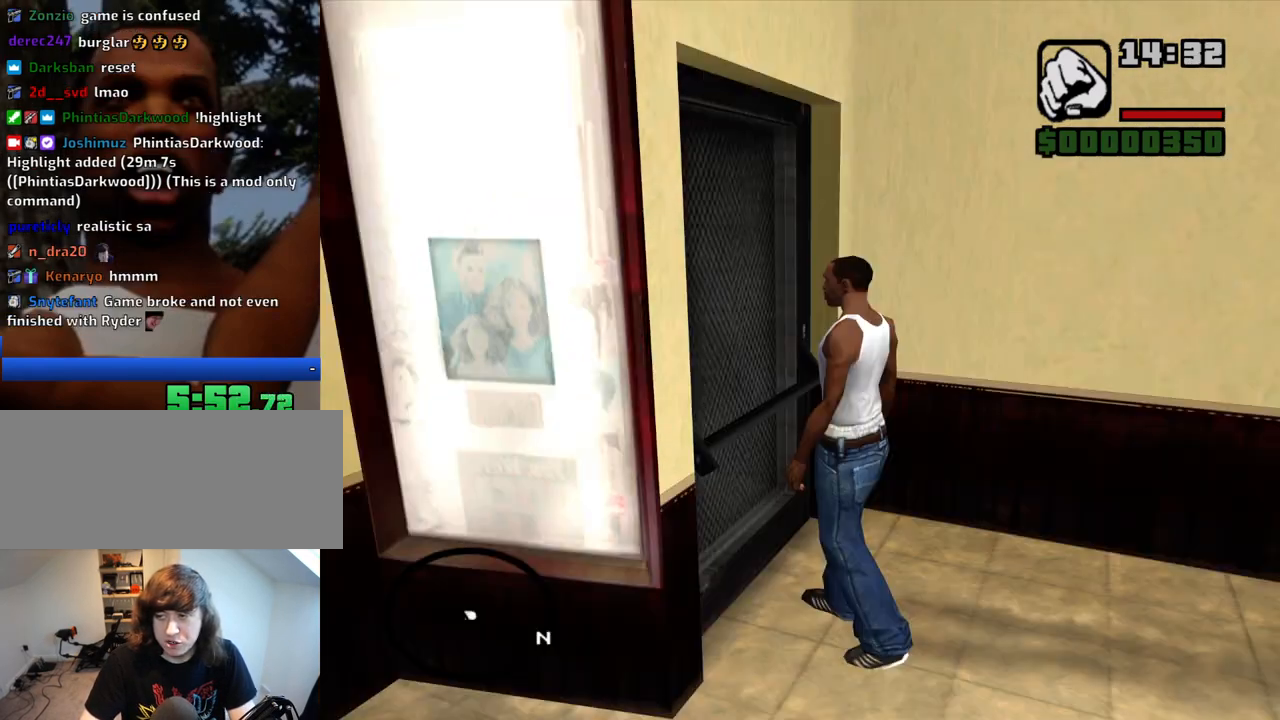
{"keys": [], "mouse": [], "events": [[383, "w", "up"]]}
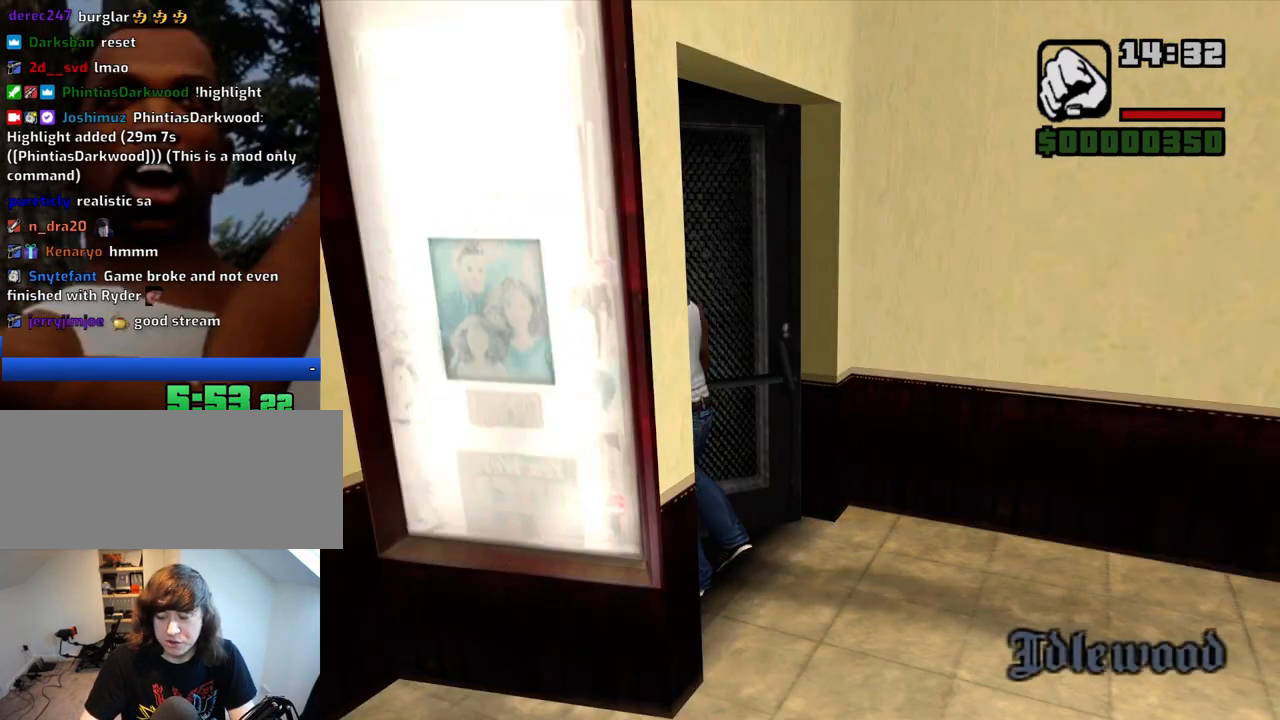
{"keys": [], "mouse": [], "events": []}
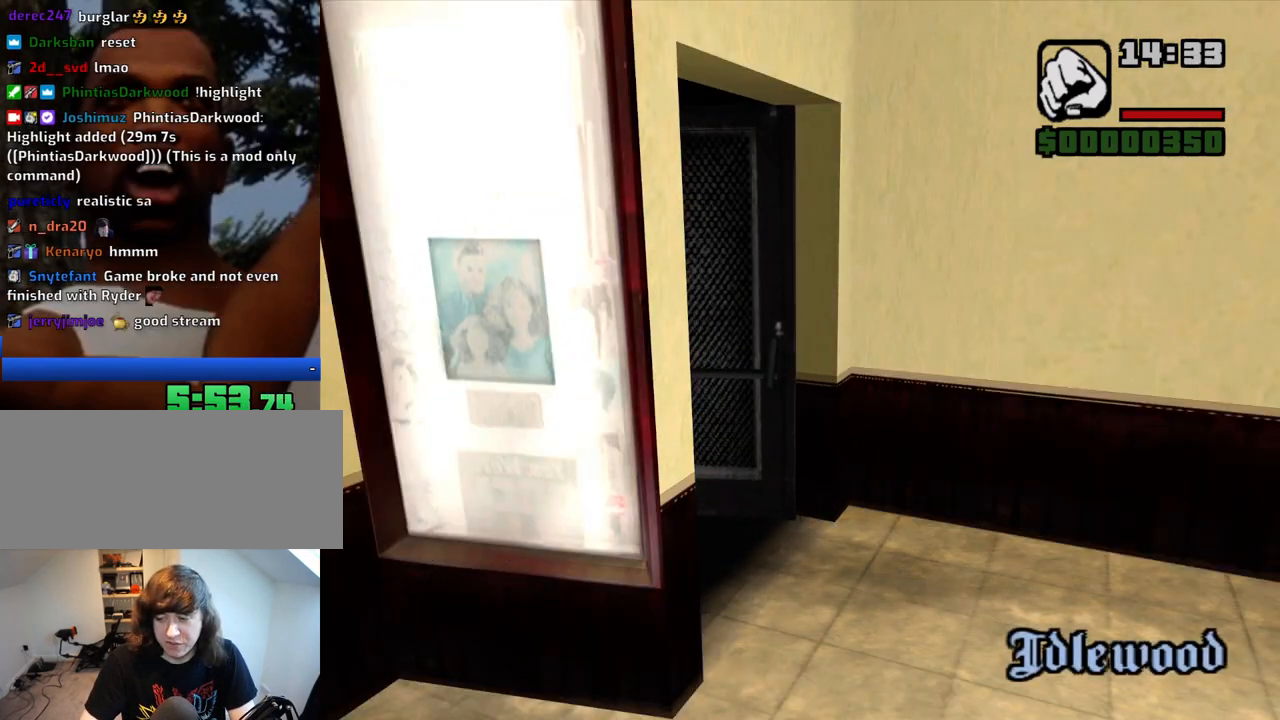
{"keys": [], "mouse": [], "events": []}
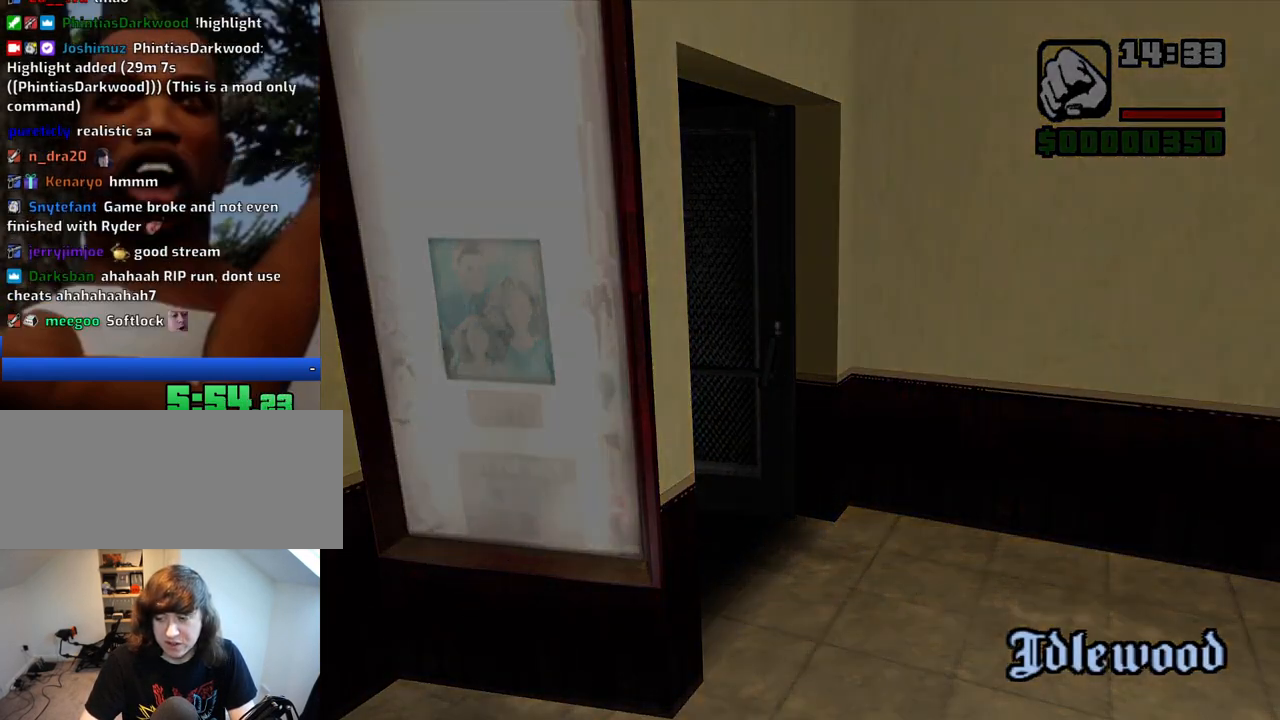
{"keys": [], "mouse": [], "events": []}
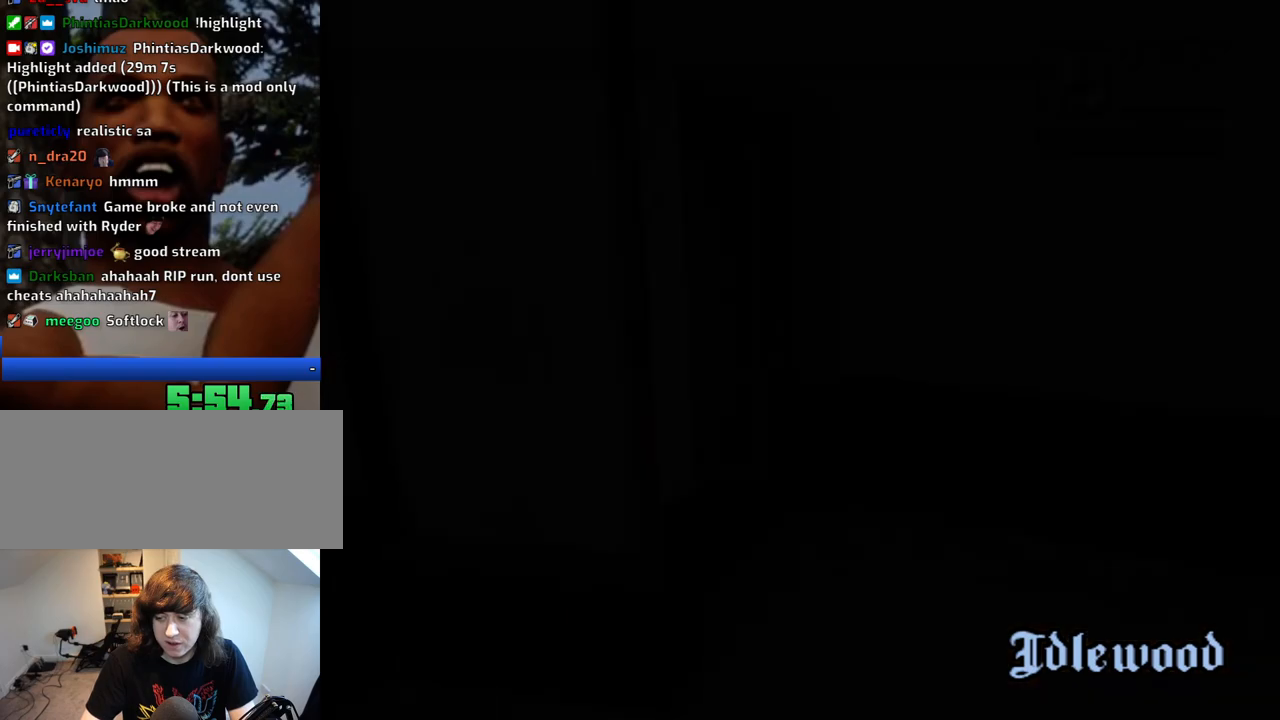
{"keys": ["w"], "mouse": [], "events": [[217, "w", "down"]]}
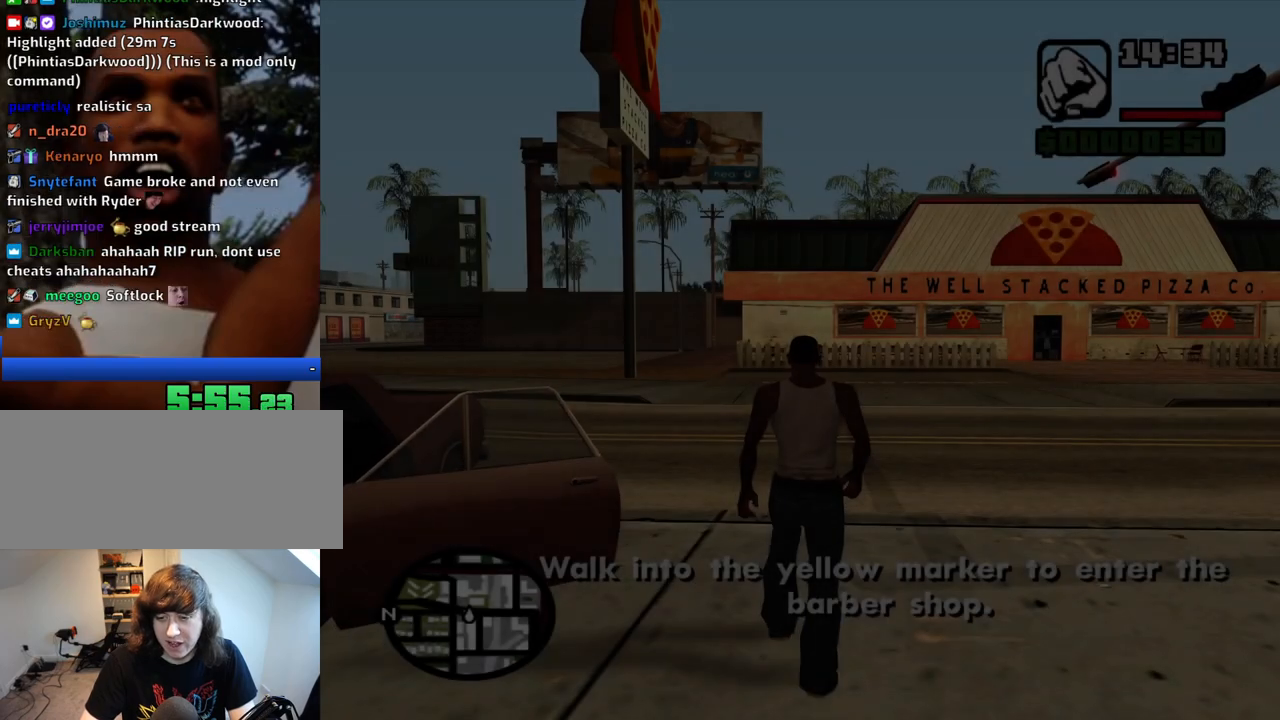
{"keys": [], "mouse": [], "events": [[367, "w", "up"]]}
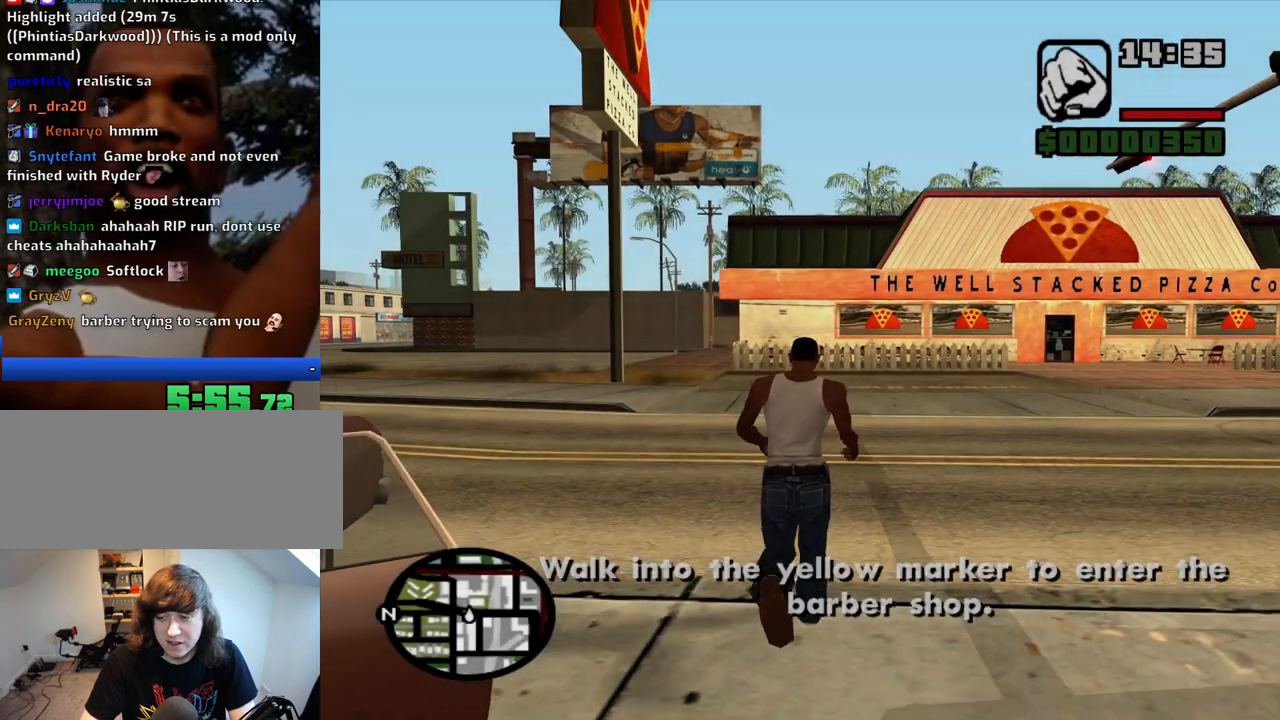
{"keys": [], "mouse": [], "events": []}
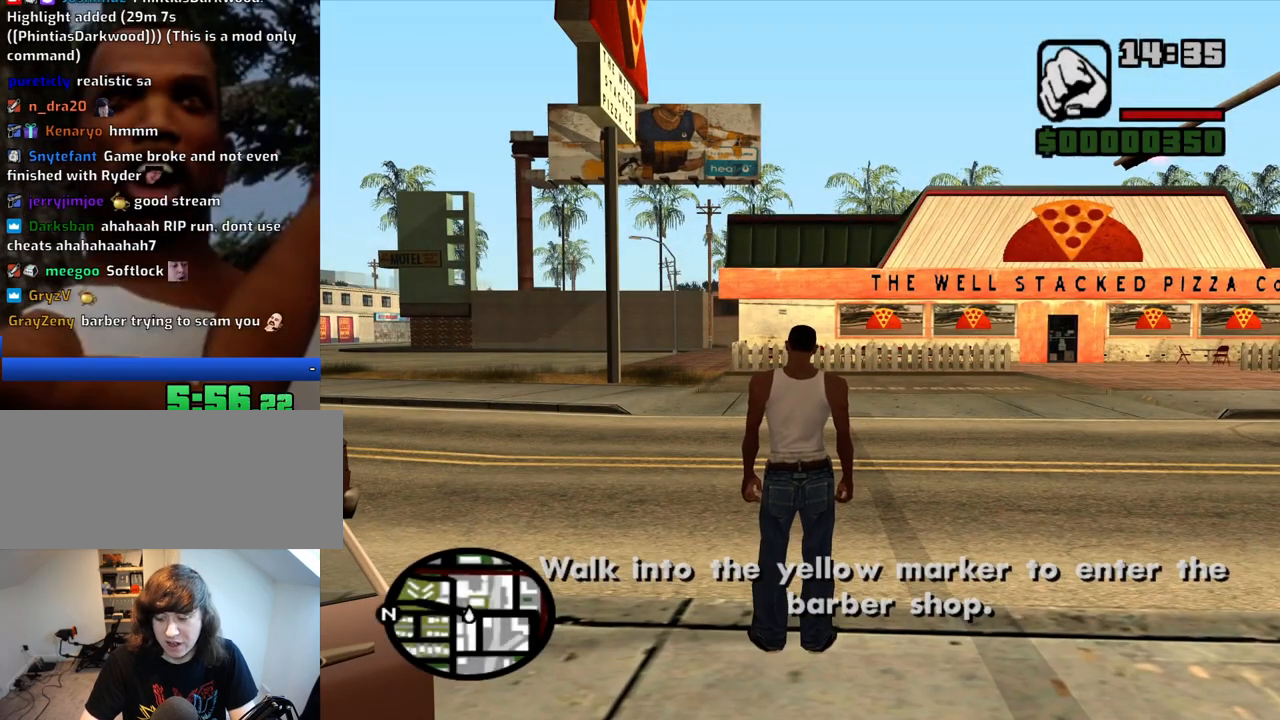
{"keys": [], "mouse": [], "events": []}
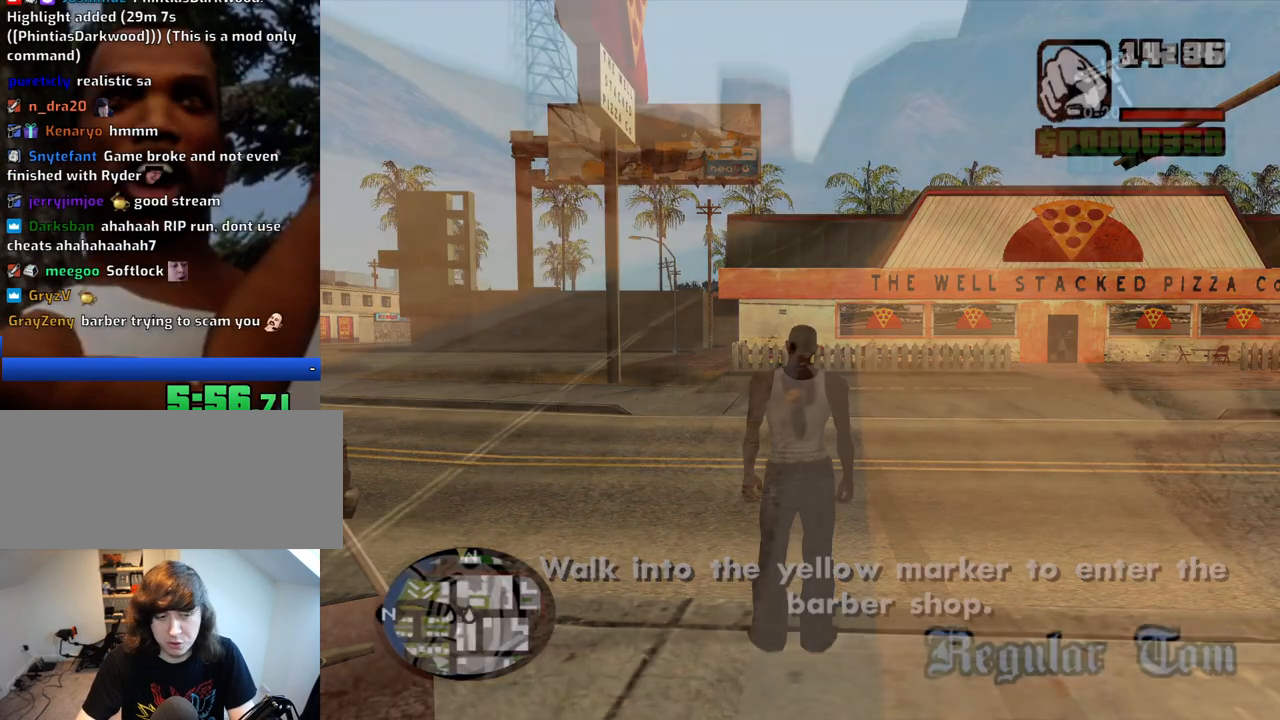
{"keys": ["alt"], "mouse": [], "events": [[233, "escape", "down"], [317, "escape", "up"], [417, "alt", "down"]]}
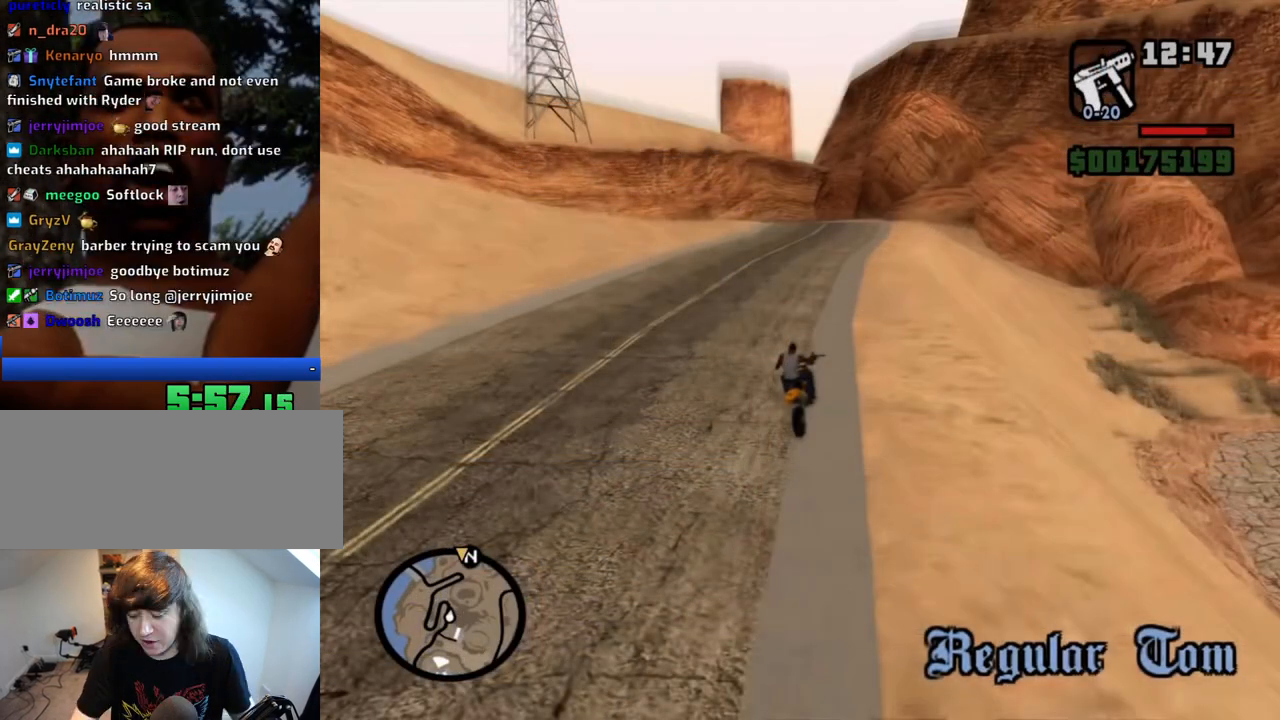
{"keys": ["tab"], "mouse": [], "events": [[483, "alt", "up"], [483, "tab", "down"]]}
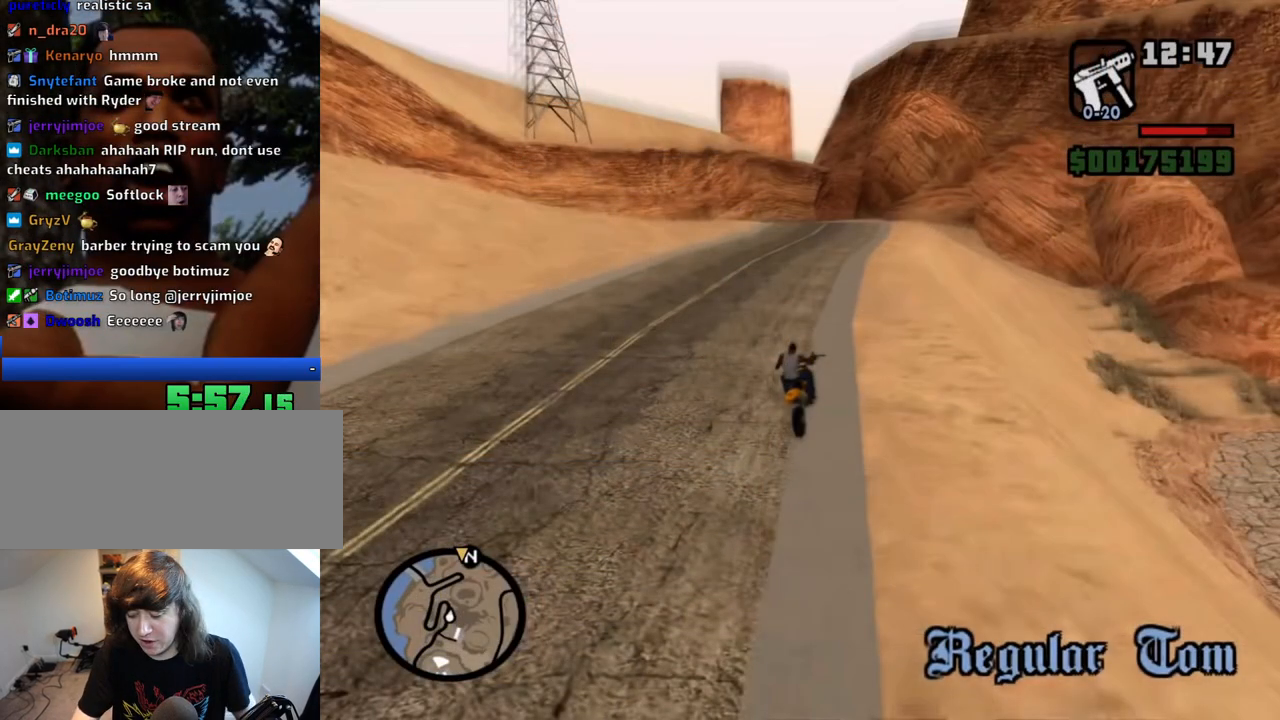
{"keys": [], "mouse": [], "events": [[50, "tab", "up"]]}
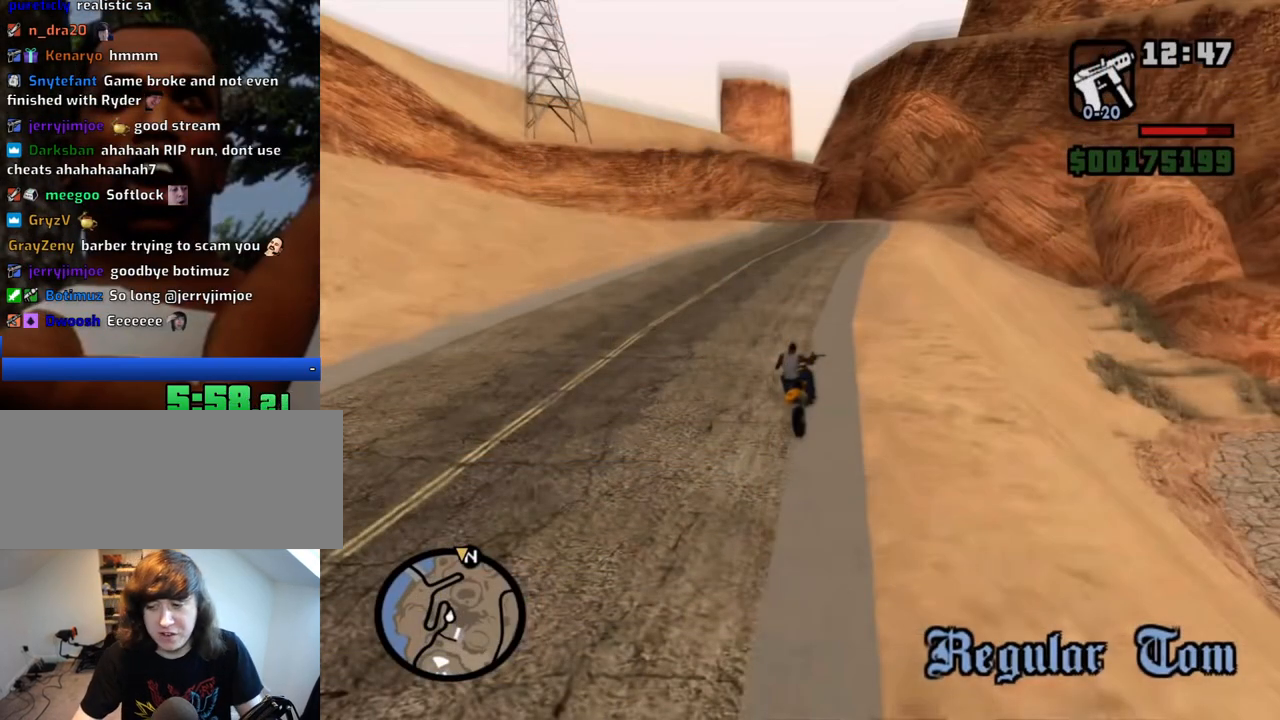
{"keys": [], "mouse": [], "events": []}
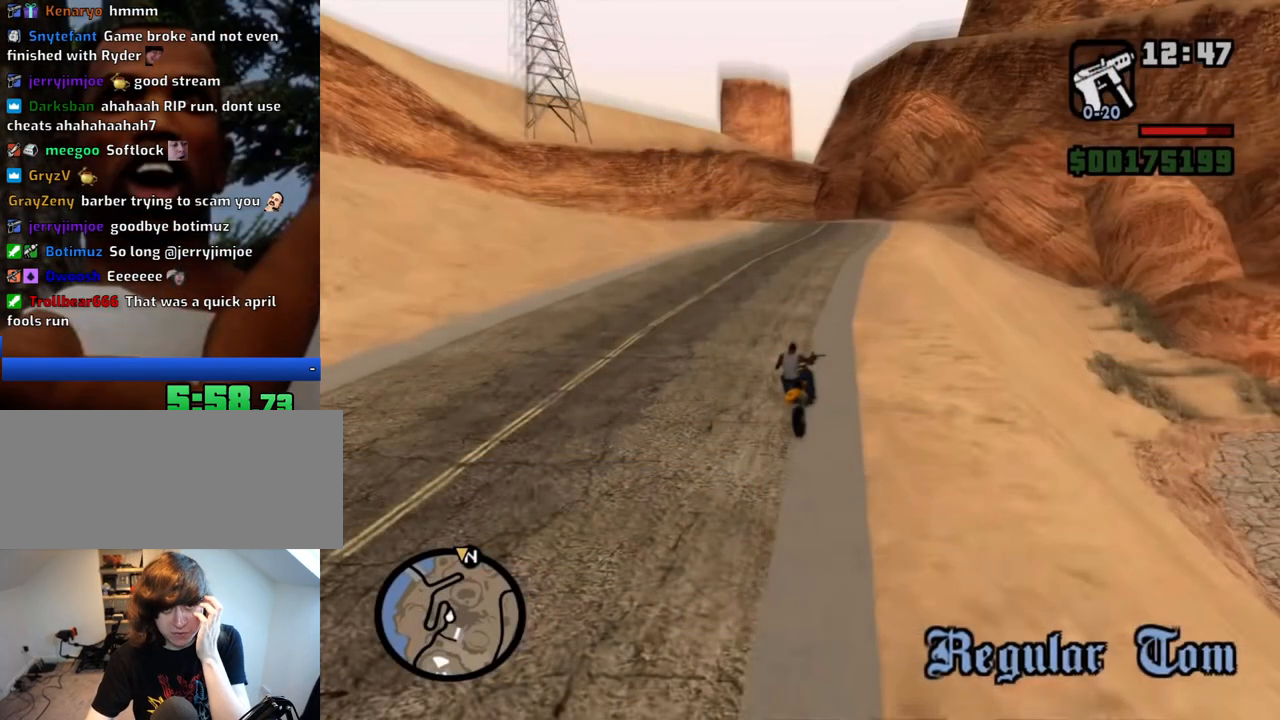
{"keys": [], "mouse": [], "events": []}
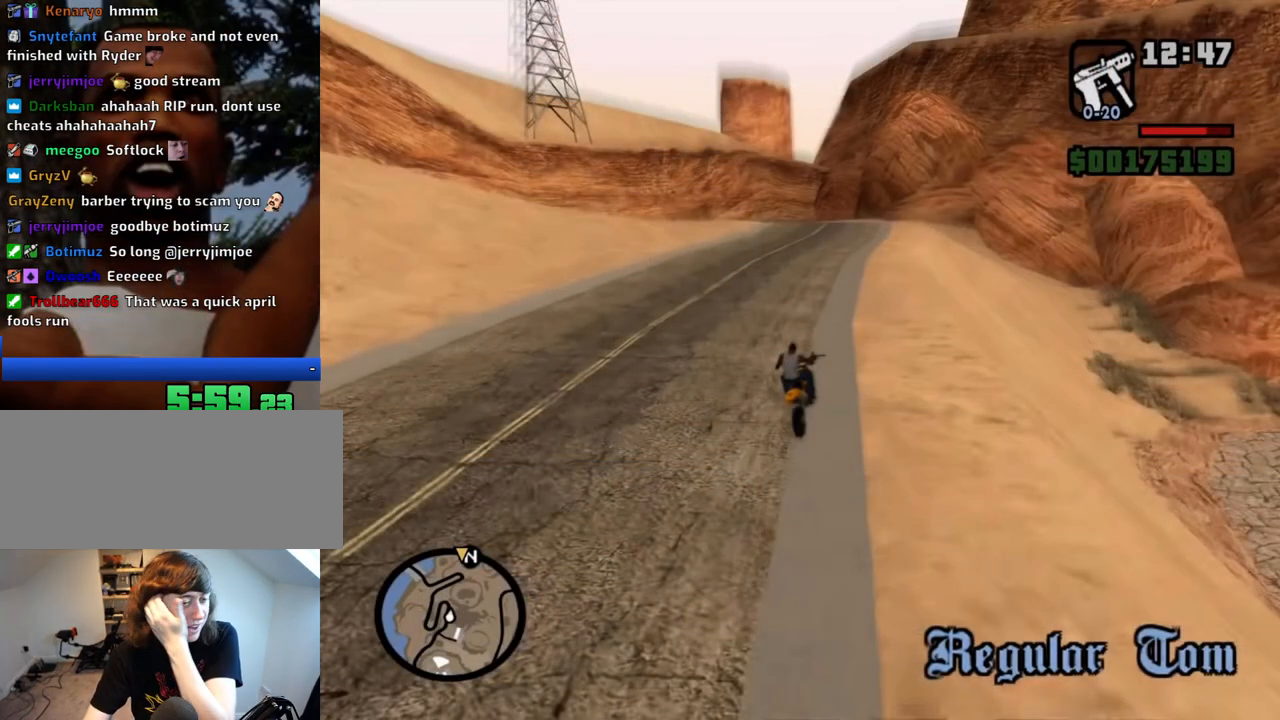
{"keys": [], "mouse": [], "events": []}
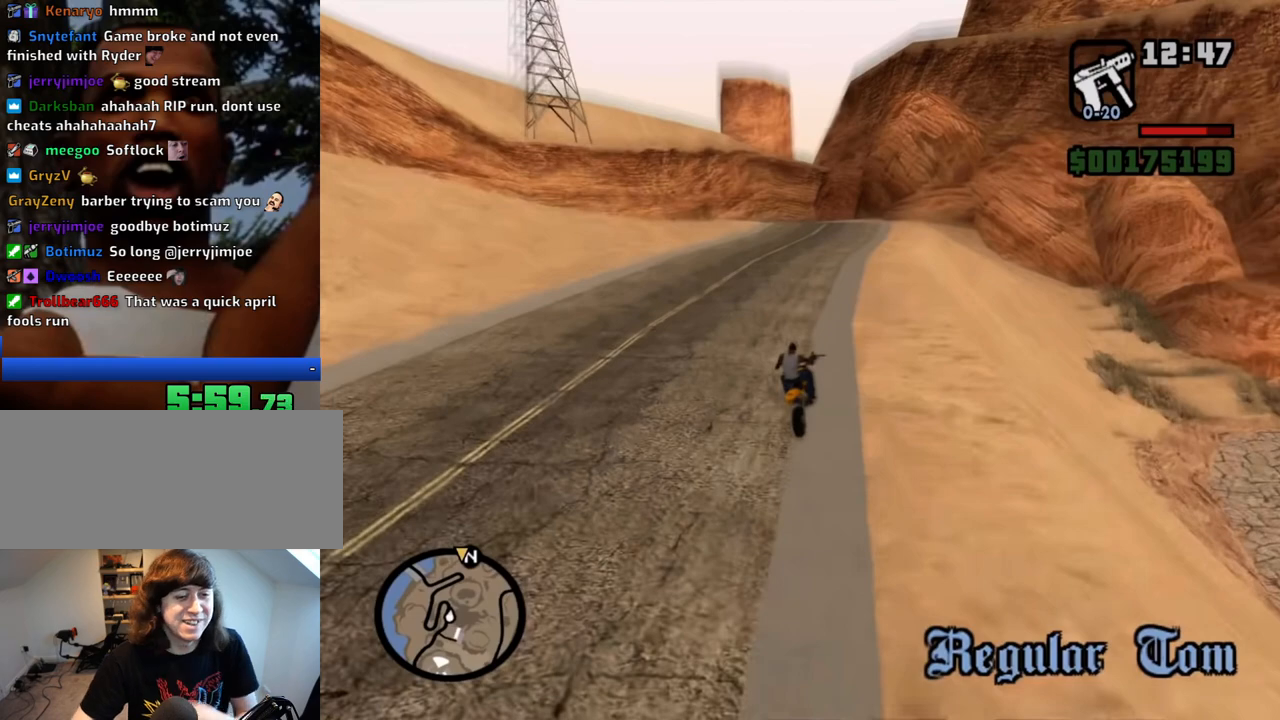
{"keys": [], "mouse": [], "events": []}
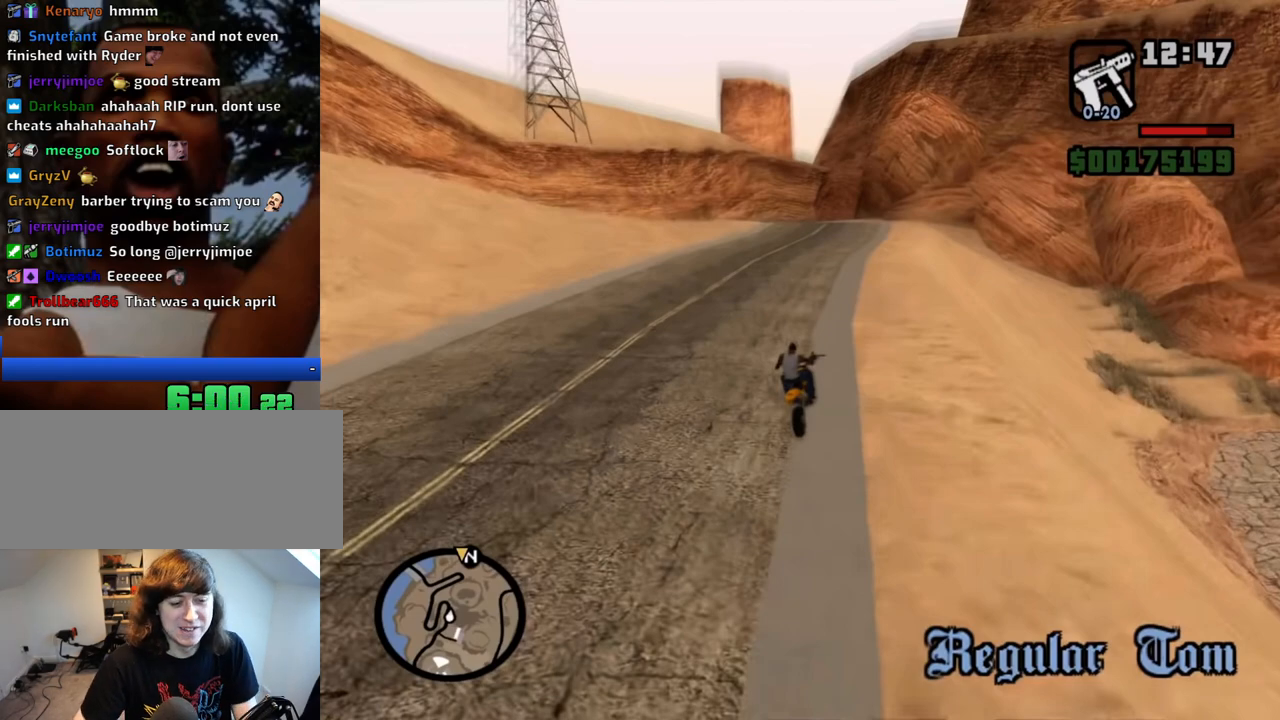
{"keys": [], "mouse": [], "events": []}
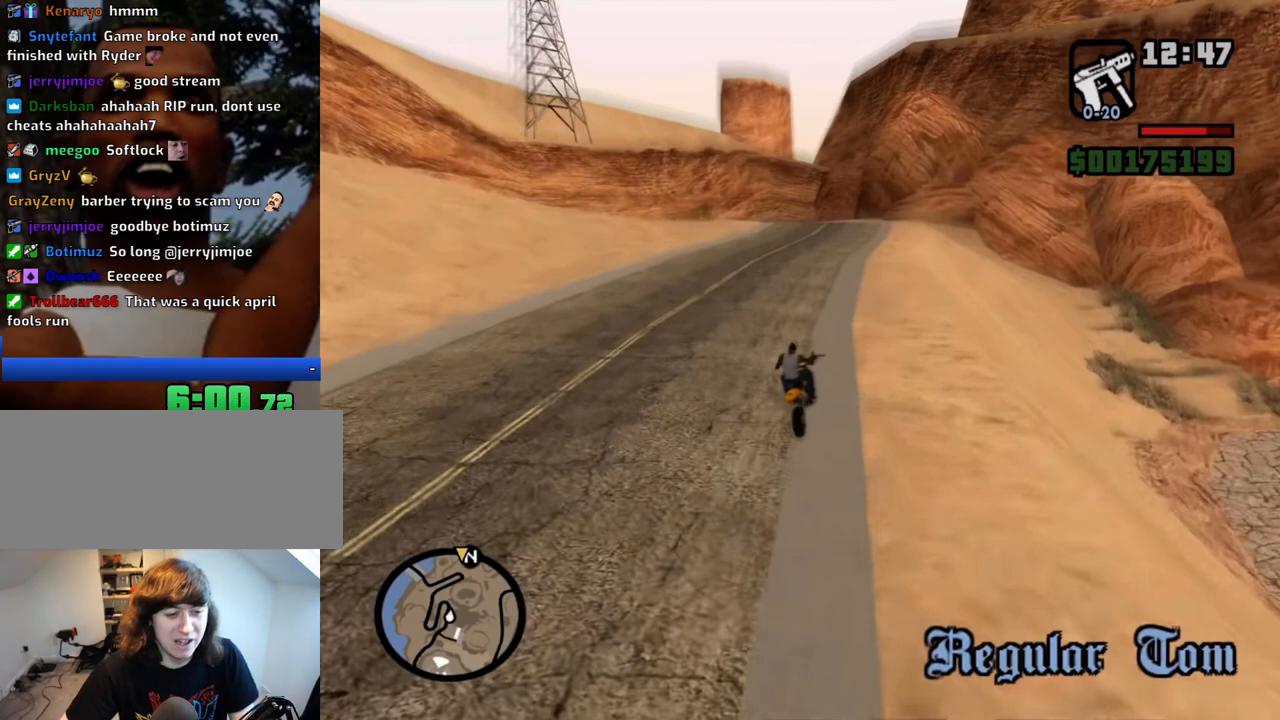
{"keys": [], "mouse": [], "events": []}
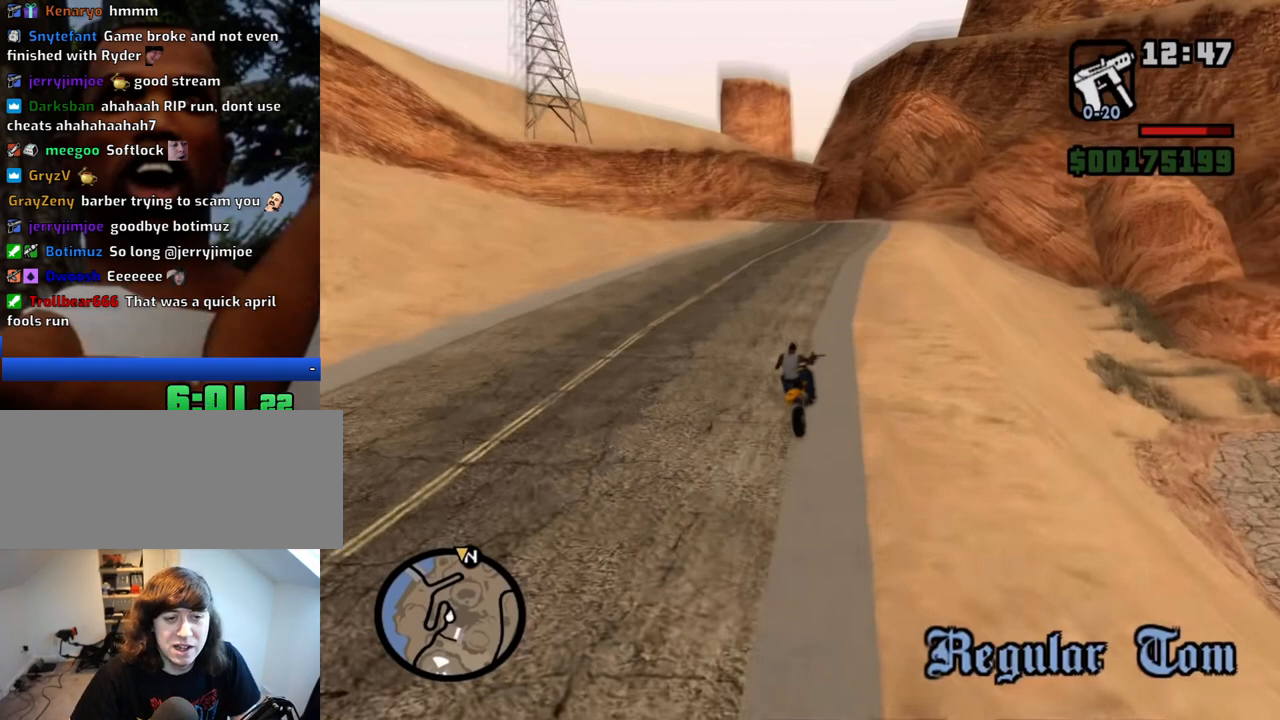
{"keys": [], "mouse": [], "events": []}
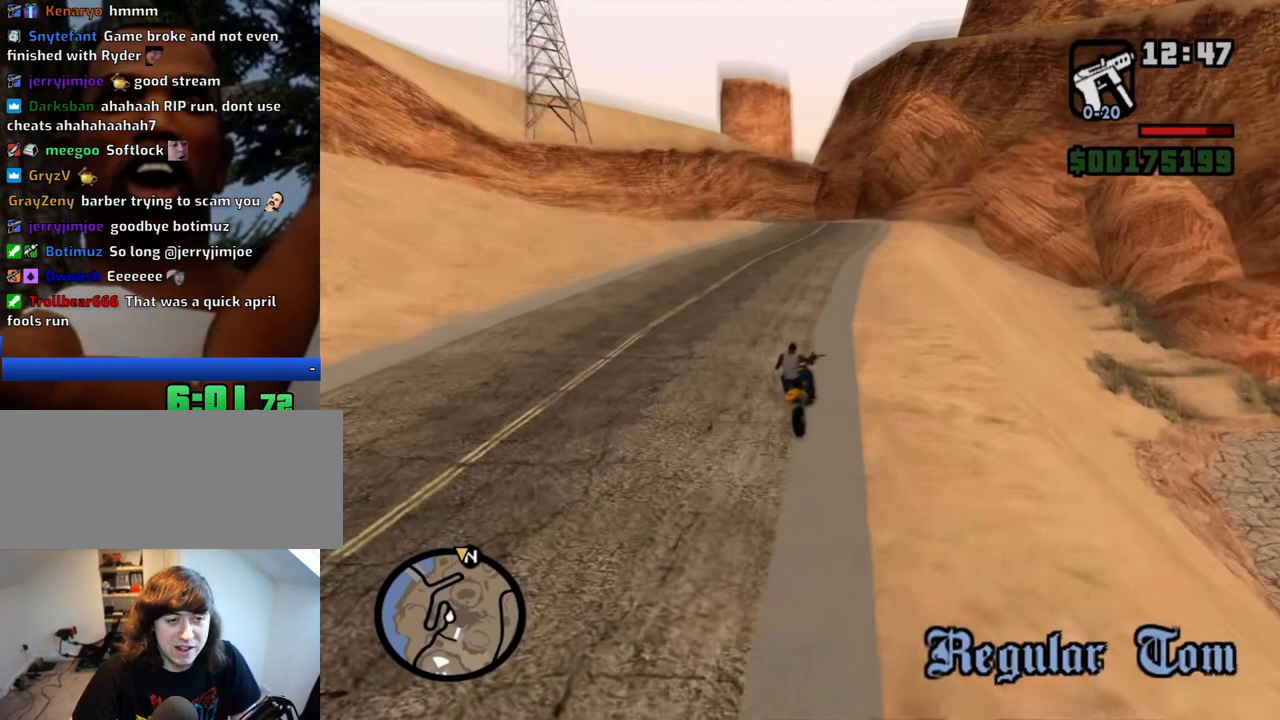
{"keys": [], "mouse": [], "events": [[133, "mouse_left", "down"], [183, "mouse_left", "up"]]}
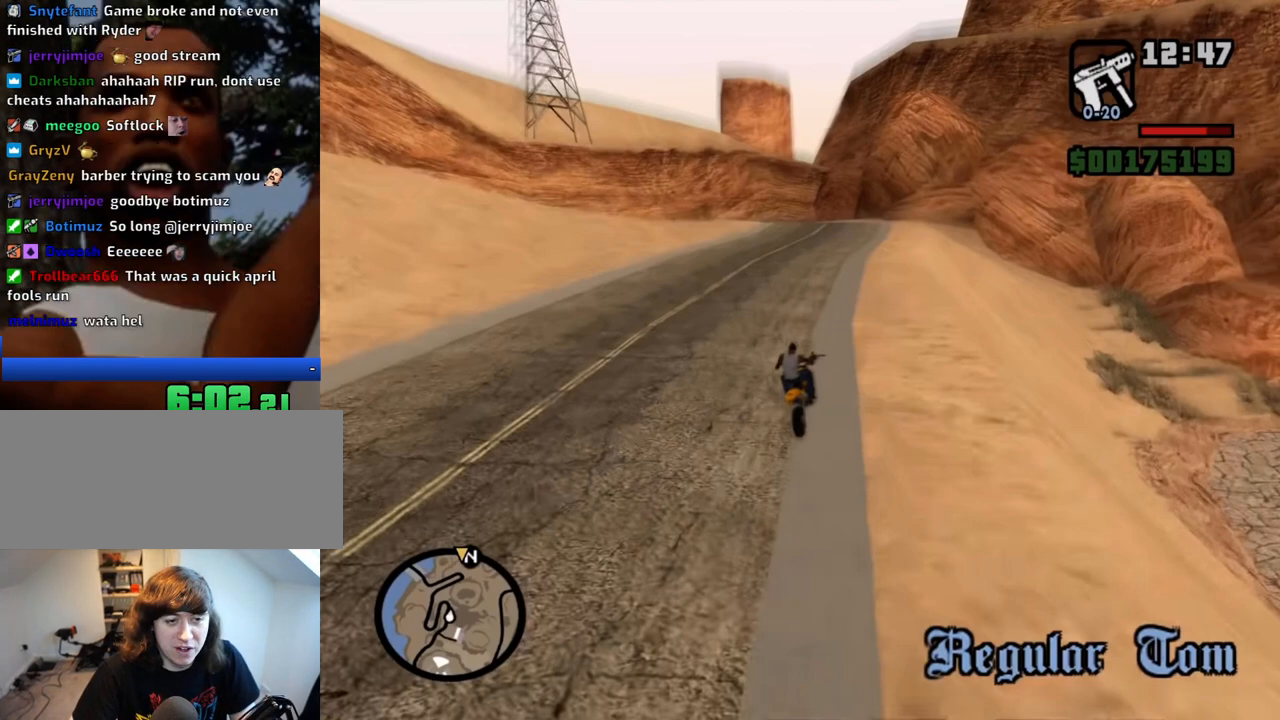
{"keys": [], "mouse": [], "events": [[100, "mouse_wheel_down", "down"], [200, "mouse_wheel_down", "up"], [383, "mouse_wheel_down", "down"], [483, "mouse_wheel_down", "up"]]}
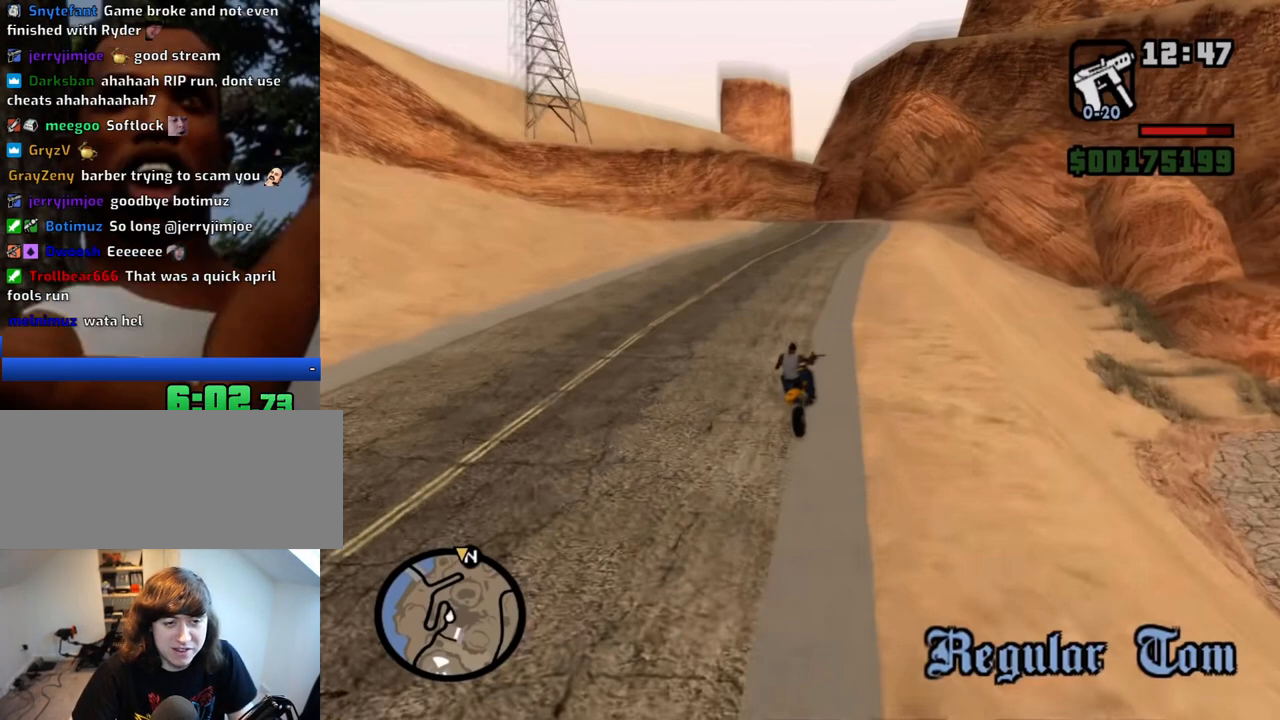
{"keys": [], "mouse": [], "events": [[167, "mouse_wheel_down", "down"], [267, "mouse_wheel_down", "up"]]}
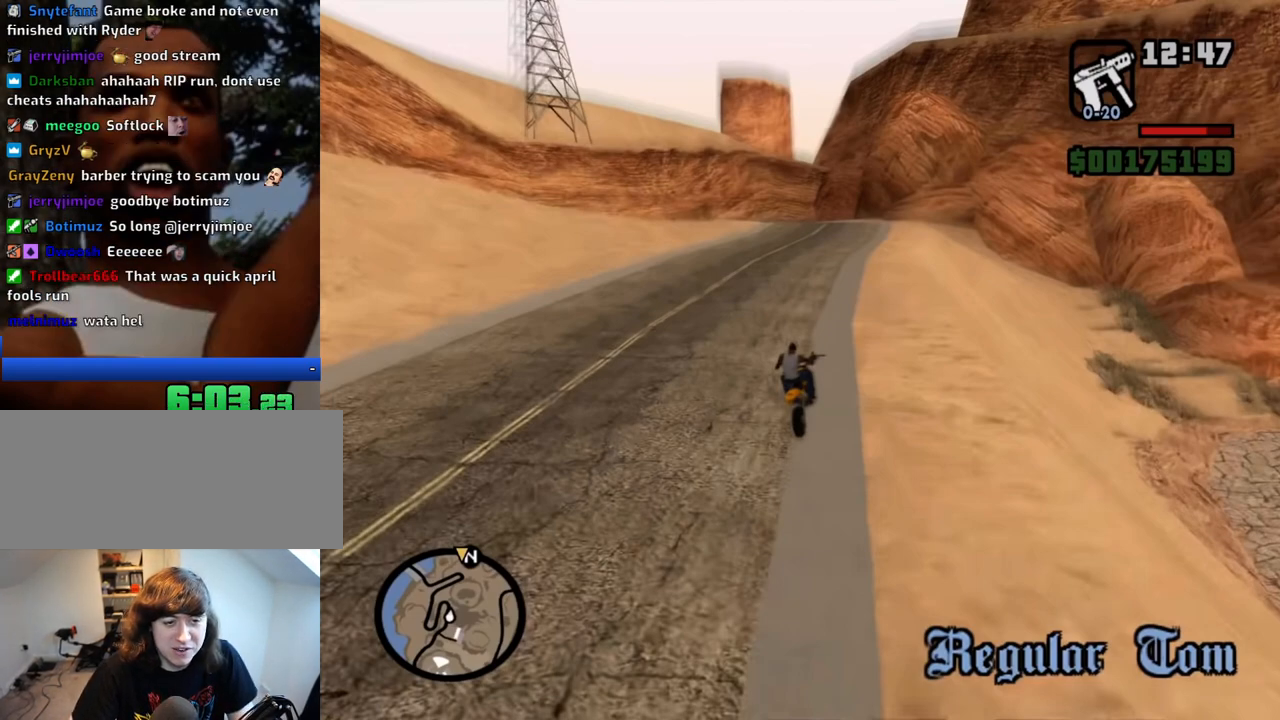
{"keys": [], "mouse": ["wheel_up"], "events": [[133, "mouse_wheel_up", "down"], [233, "mouse_wheel_up", "up"], [367, "mouse_wheel_up", "down"]]}
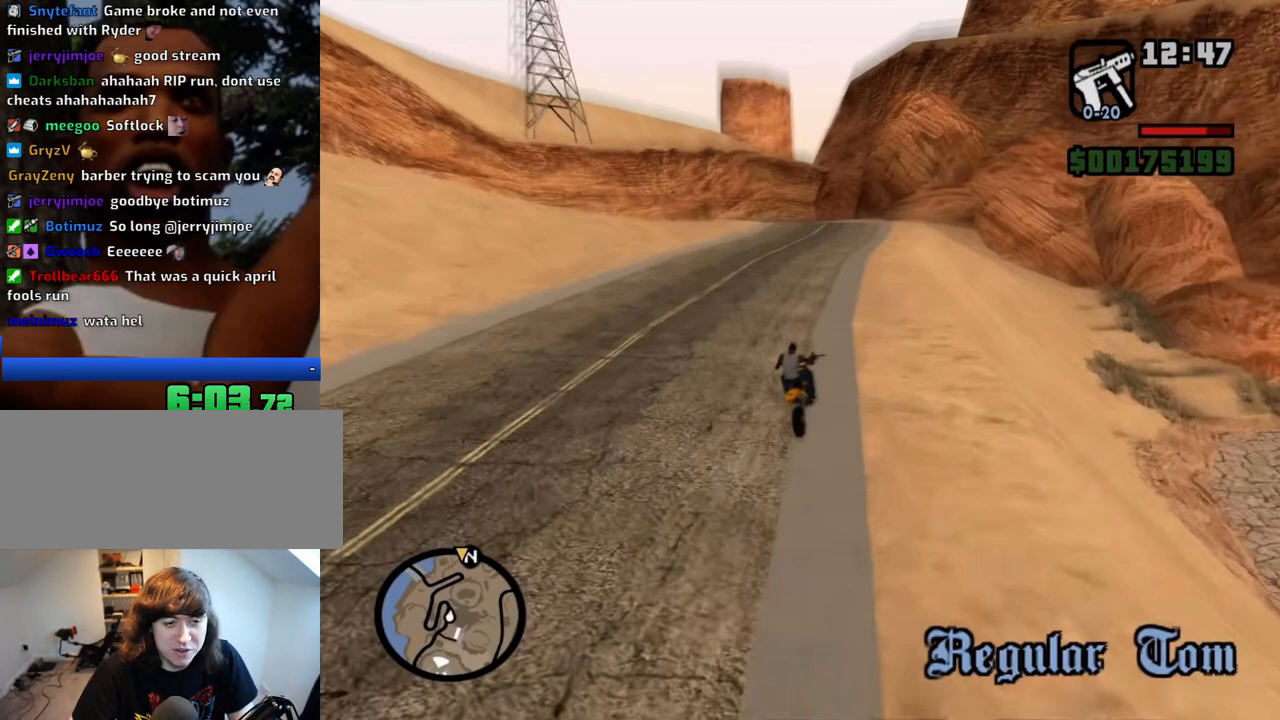
{"keys": [], "mouse": [], "events": [[17, "mouse_wheel_up", "up"], [283, "mouse_wheel_down", "down"], [383, "mouse_wheel_down", "up"]]}
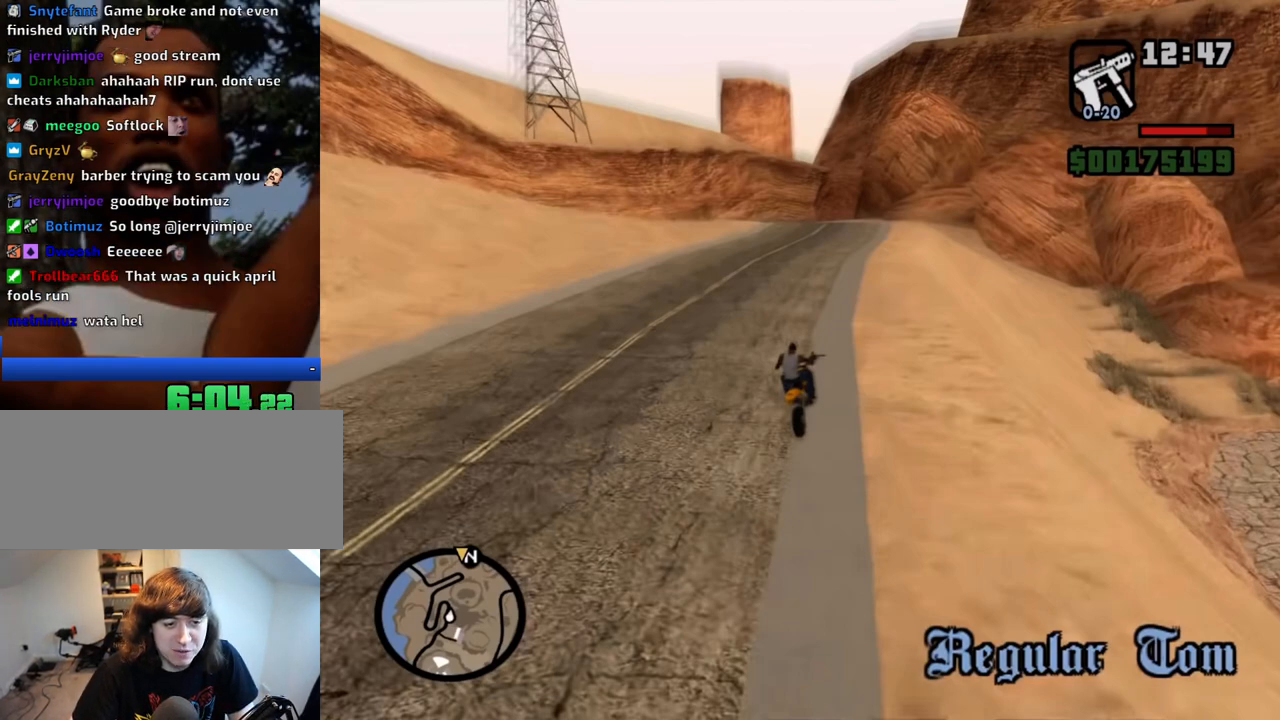
{"keys": [], "mouse": [], "events": []}
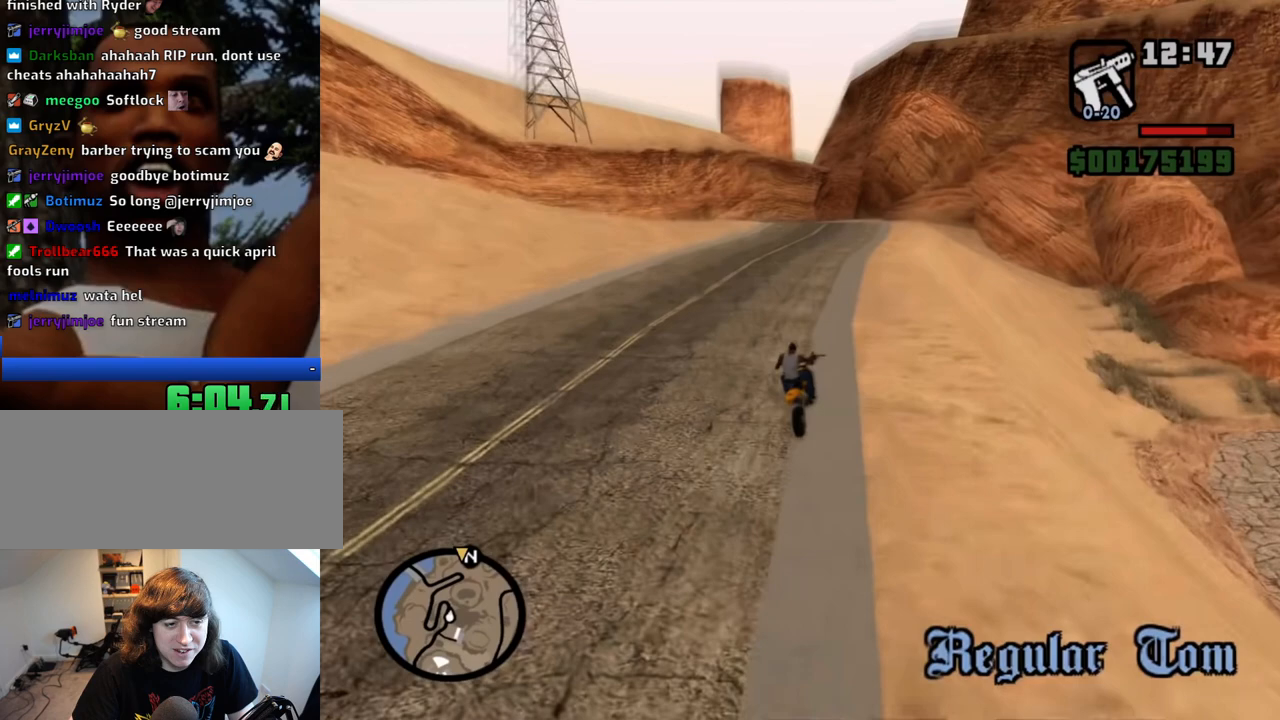
{"keys": [], "mouse": [], "events": [[317, "mouse_left", "down"], [417, "mouse_left", "up"]]}
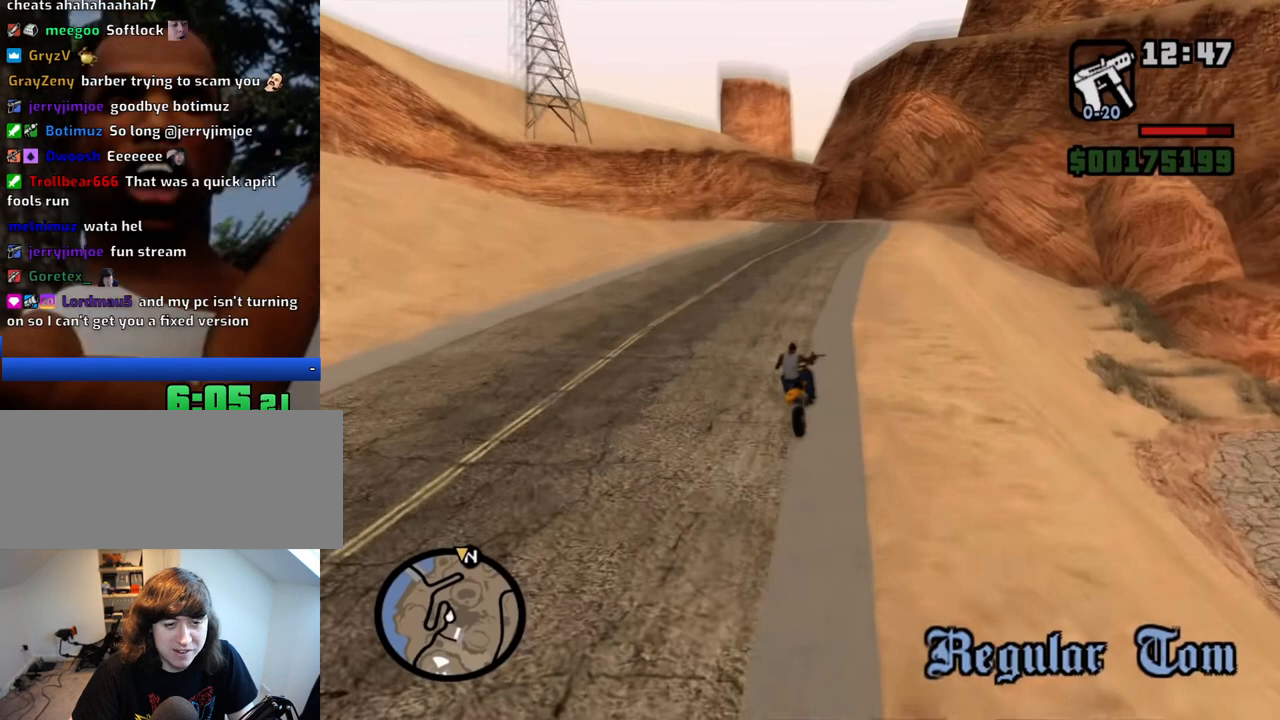
{"keys": [], "mouse": [], "events": []}